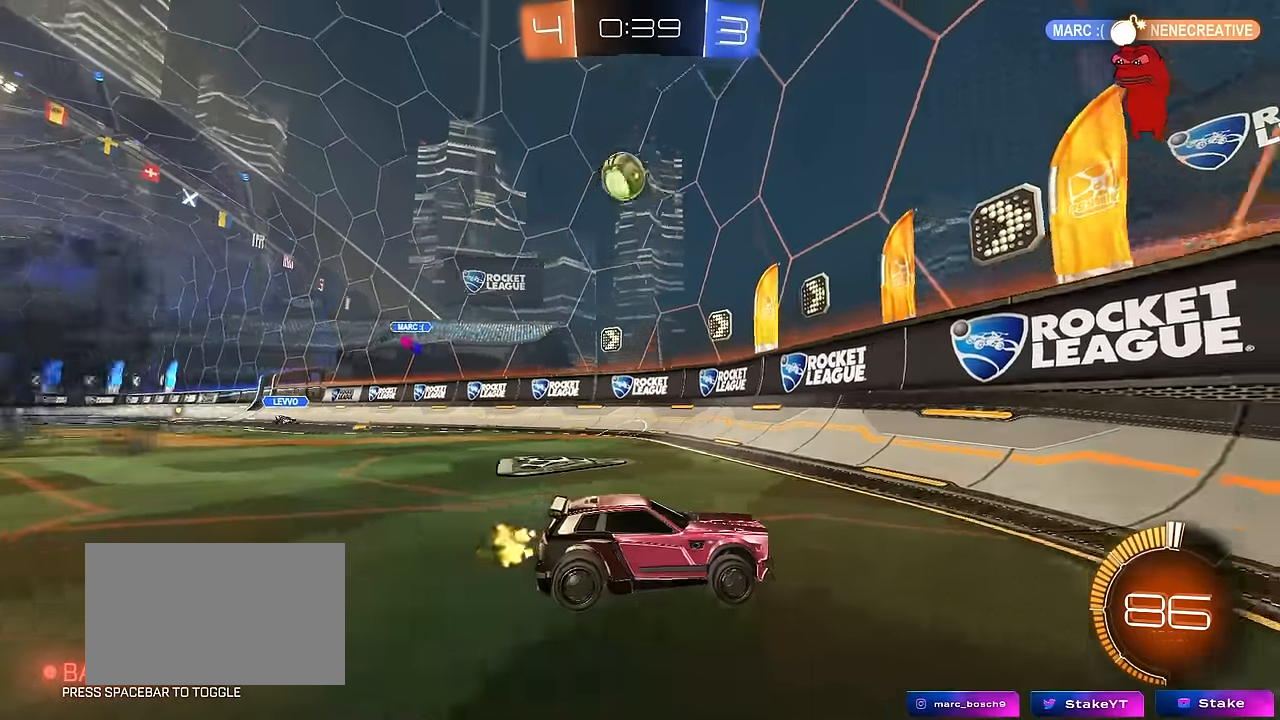
Gameplay with keyboard and mouse; each line is a JSON object with the keys and mouse buttons held at the frame after it. "events" lists presses ("down") and releases ("up") of "1", "2", "3", "4", "5", "a", "alt", "c", "caps_lock", "ctrl", "d", "e", "f", "g", "q", "r", "s", "shift", "space", "t", "tab", "v", "w", "x", "z", "mouse_left", "mouse_wheel" and "mouse_right" between this image and that frame as [ms after this image, input, new state], when the widget could be followed in between. "mouse_left", "mouse_wheel", "mouse_right" = the "left", "wheel", "right" buttons of the "mouse" list. No other keys are recorded. "wheel" means that the mouse wheel is clicked or scrolled. "mouse_move" is the direction in which the mouse moves at that frame (one of eight, or "still"), when it could be read.
{"keys": ["w"], "mouse": [], "mouse_move": "up", "events": [[250, "a", "down"], [433, "a", "up"]]}
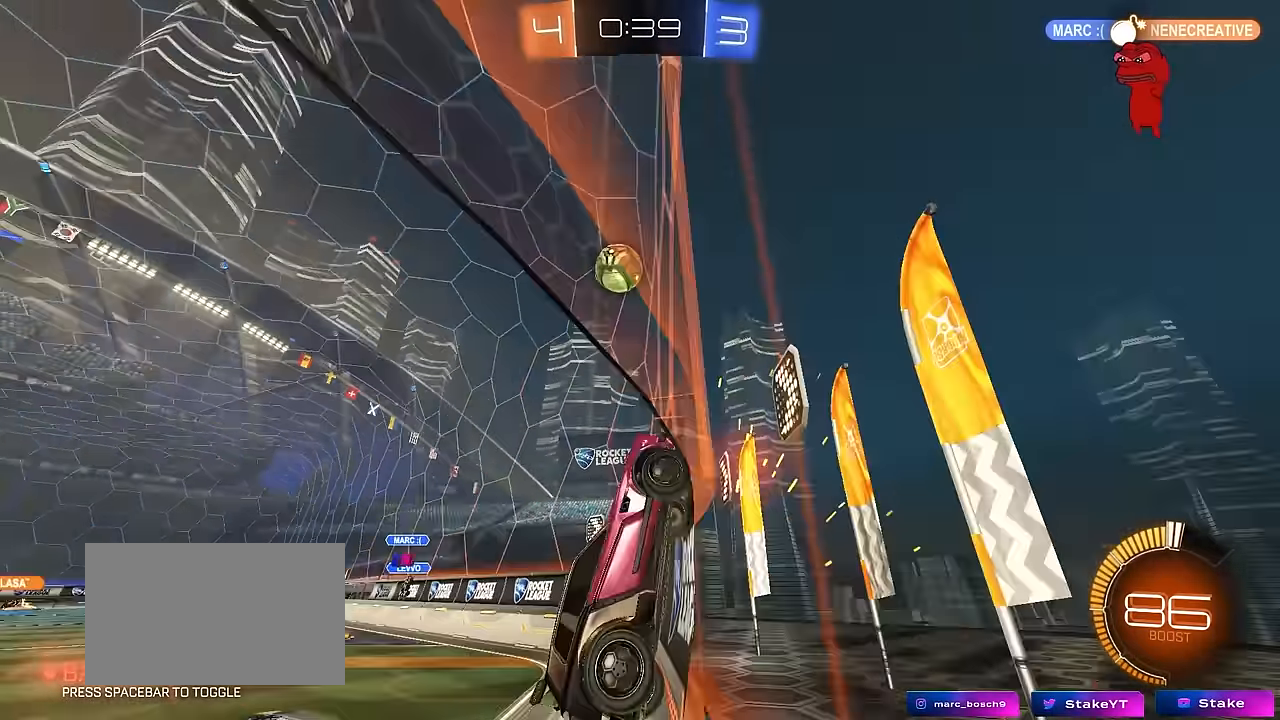
{"keys": ["d", "w"], "mouse": [], "mouse_move": "still", "events": [[167, "a", "down"], [217, "a", "up"], [267, "d", "down"]]}
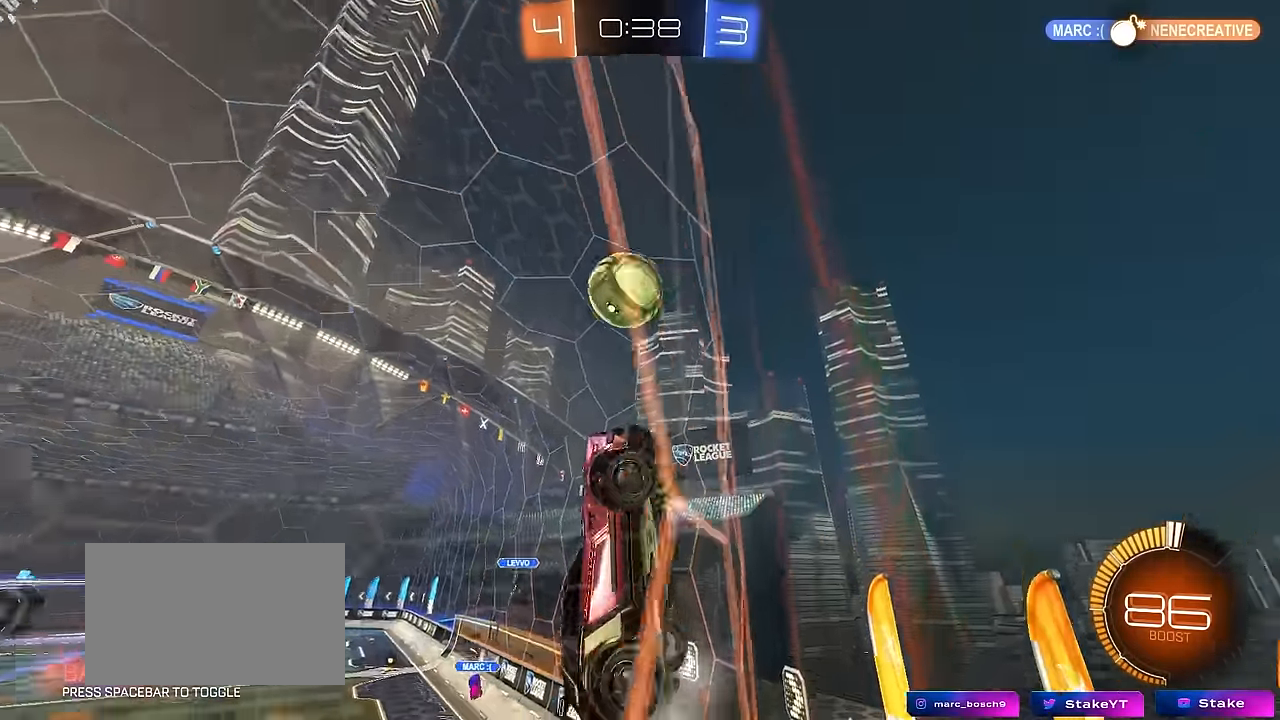
{"keys": ["d", "w"], "mouse": [], "mouse_move": "still", "events": [[50, "d", "up"], [83, "d", "down"], [183, "shift", "down"], [383, "shift", "up"]]}
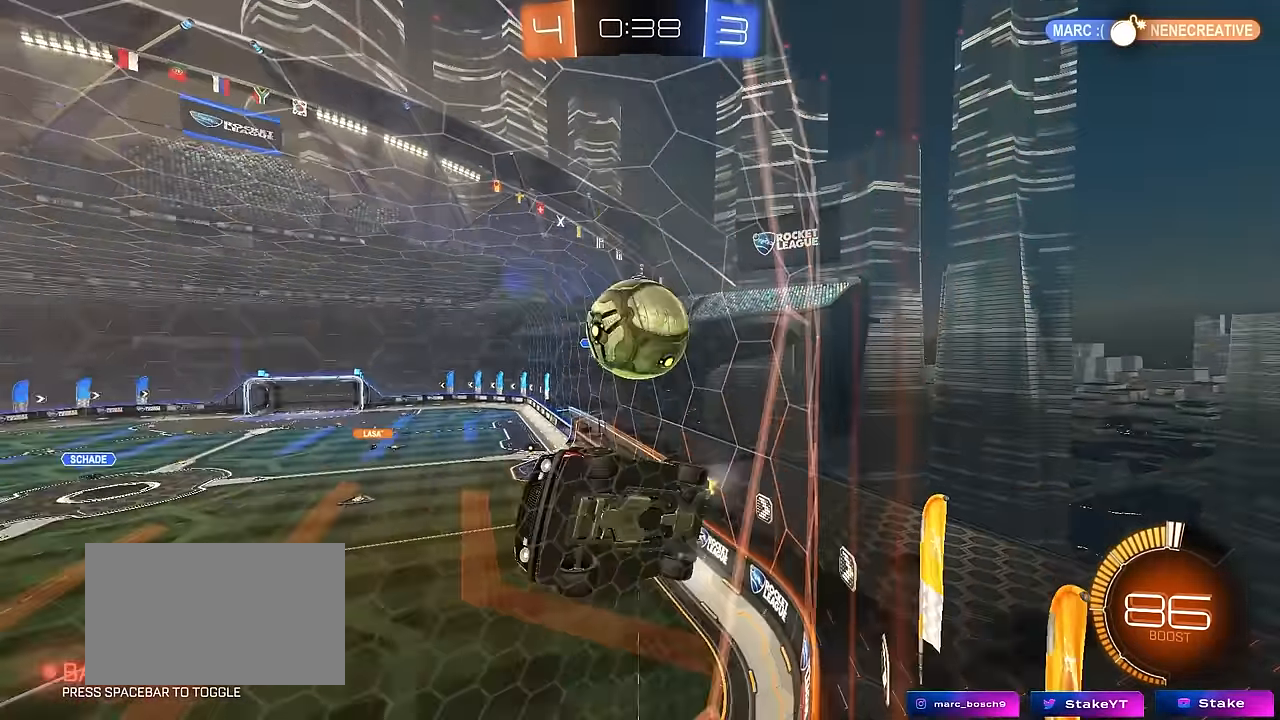
{"keys": ["w"], "mouse": [], "mouse_move": "still", "events": [[17, "shift", "down"], [100, "shift", "up"], [433, "d", "up"]]}
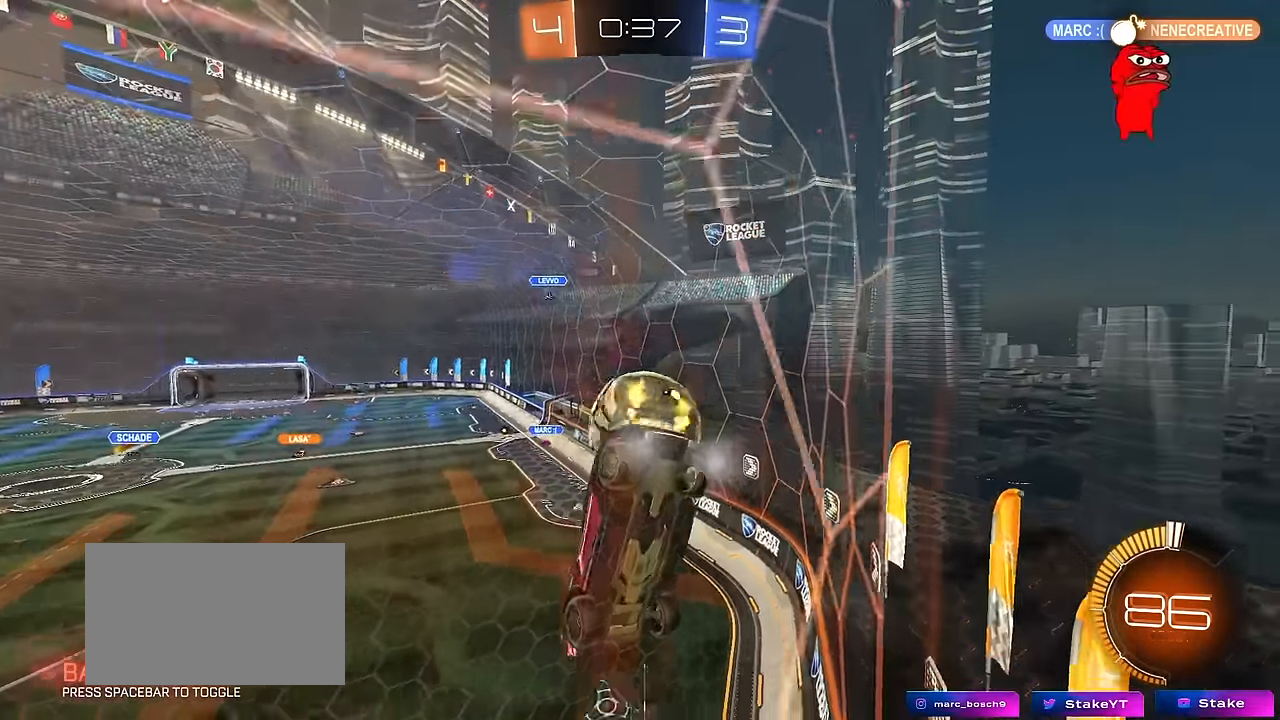
{"keys": ["d", "s"], "mouse": [], "mouse_move": "still", "events": [[67, "w", "up"], [117, "mouse_right", "down"], [267, "mouse_right", "up"], [367, "mouse_right", "down"], [450, "d", "down"], [450, "s", "down"], [500, "mouse_right", "up"]]}
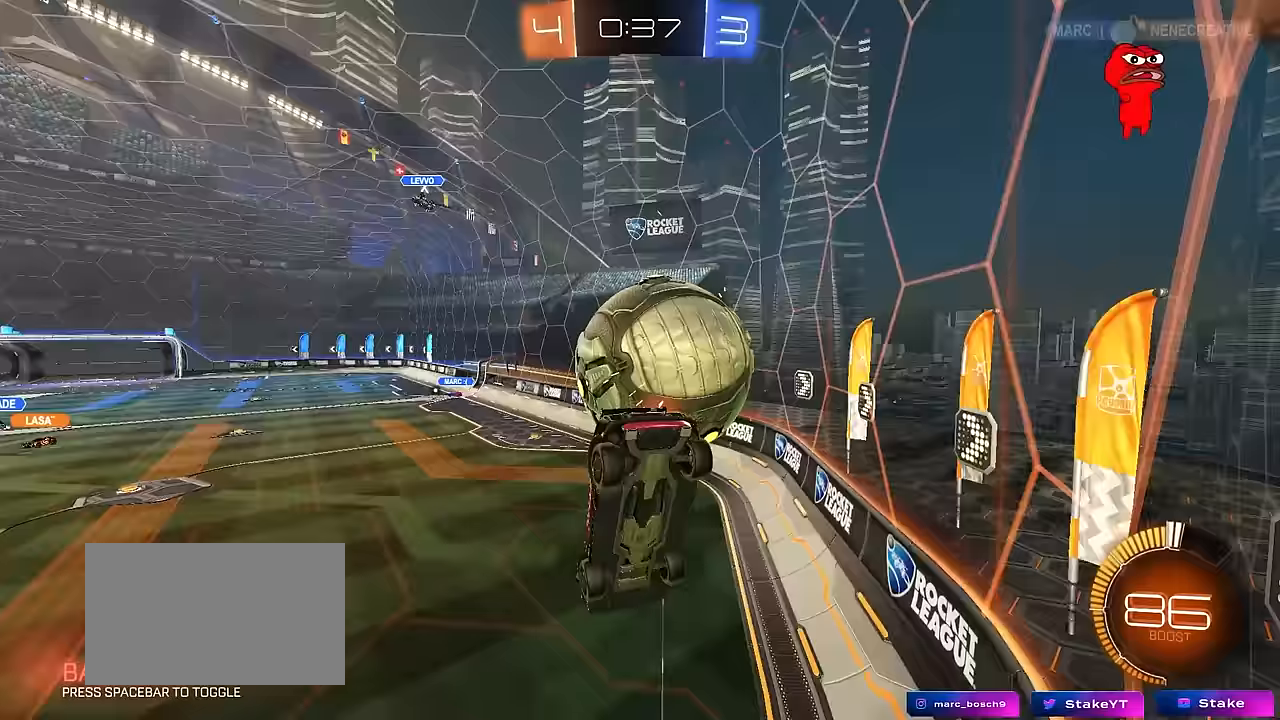
{"keys": ["w"], "mouse": [], "mouse_move": "still", "events": [[50, "shift", "down"], [133, "a", "down"], [133, "d", "up"], [133, "shift", "up"], [183, "s", "up"], [317, "w", "down"], [417, "a", "up"]]}
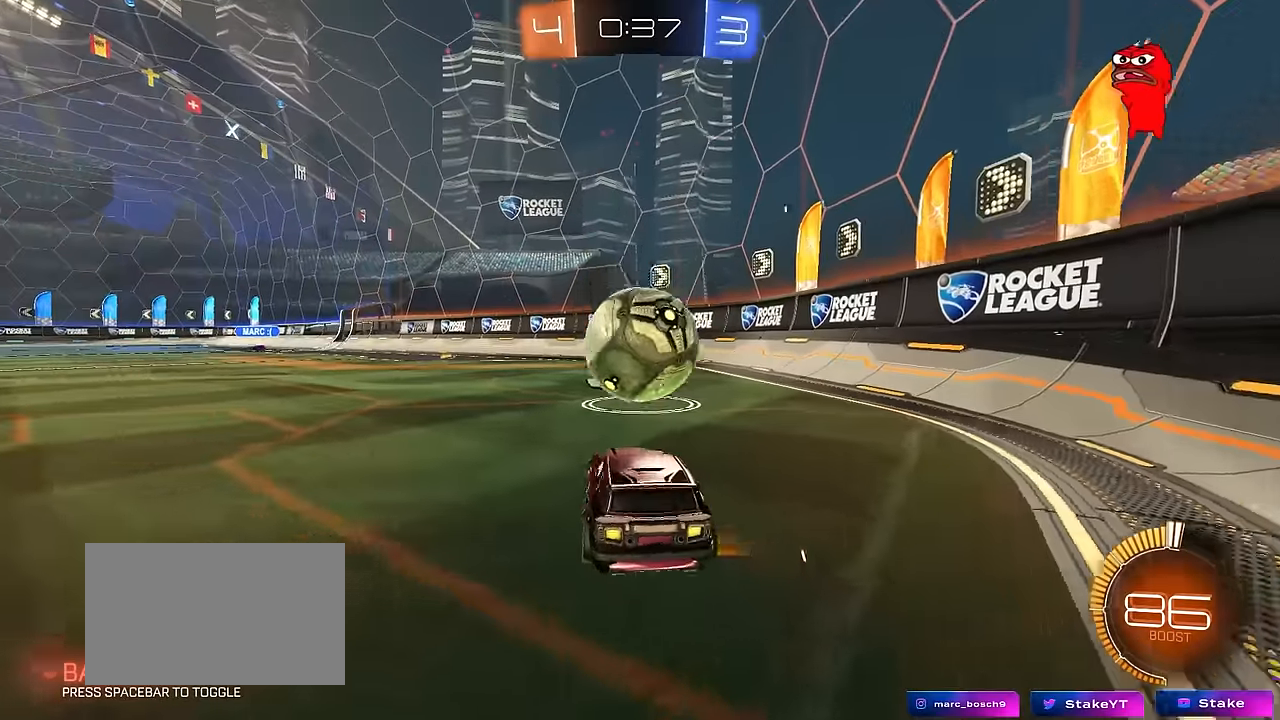
{"keys": ["a", "shift"], "mouse": ["left", "right"], "mouse_move": "down-left", "events": [[100, "a", "down"], [250, "a", "up"], [300, "d", "down"], [300, "mouse_left", "down"], [383, "d", "up"], [433, "mouse_right", "down"], [433, "w", "up"], [483, "a", "down"], [483, "shift", "down"]]}
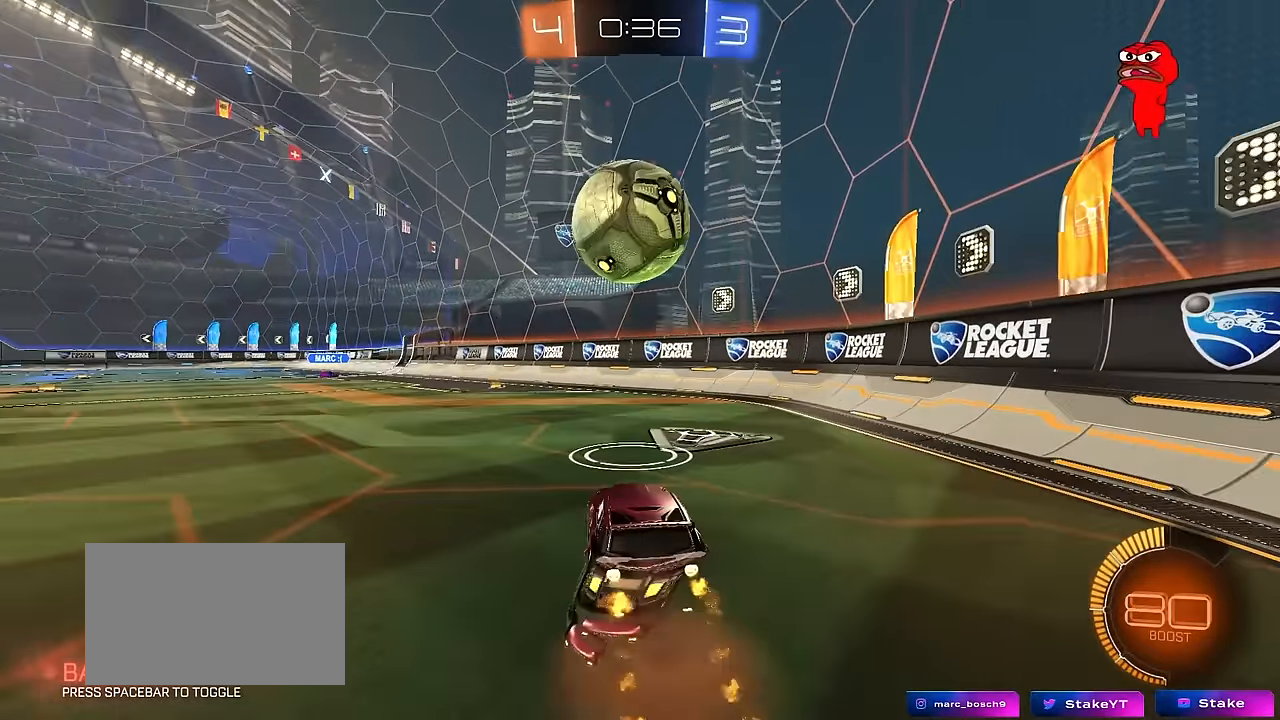
{"keys": ["a", "shift", "w"], "mouse": ["left"], "mouse_move": "still", "events": [[33, "s", "down"], [83, "a", "up"], [133, "mouse_left", "up"], [133, "mouse_right", "up"], [133, "s", "up"], [133, "shift", "up"], [167, "mouse_right", "down"], [217, "d", "down"], [217, "mouse_left", "down"], [267, "s", "down"], [350, "mouse_right", "up"], [350, "s", "up"], [450, "d", "up"], [500, "a", "down"], [500, "shift", "down"], [500, "w", "down"]]}
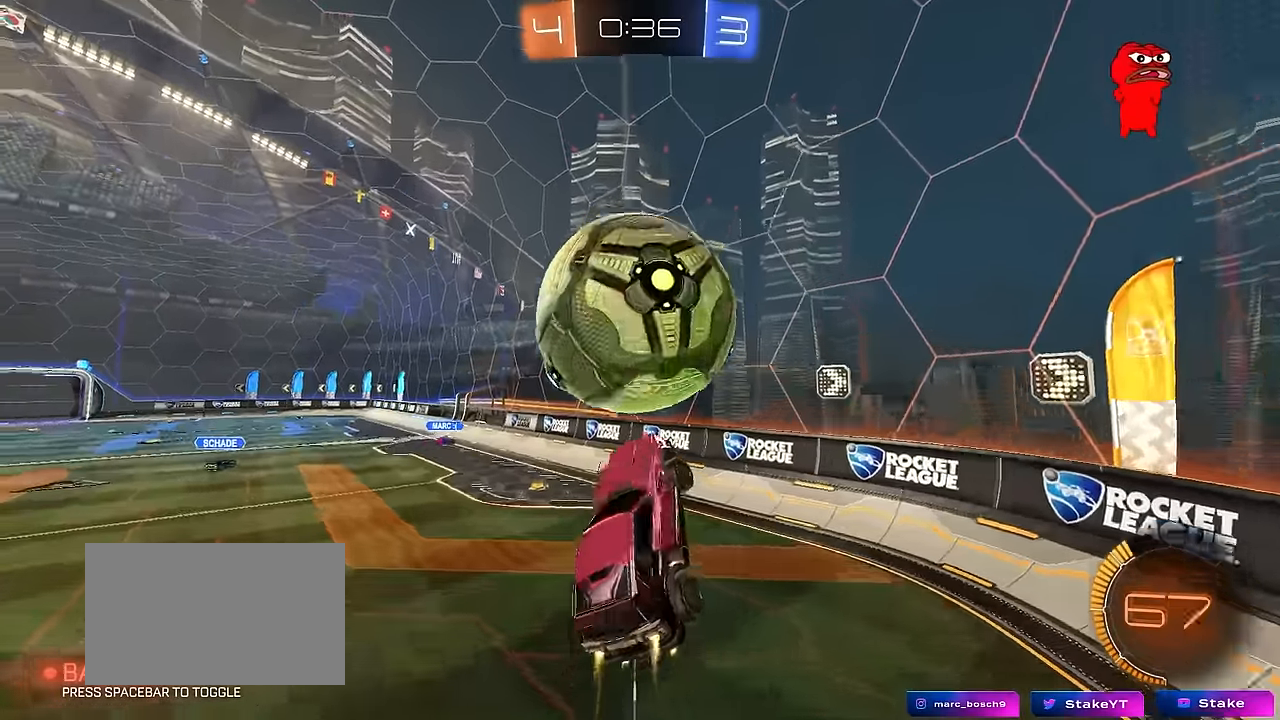
{"keys": ["a", "d", "s"], "mouse": [], "mouse_move": "still", "events": [[133, "w", "up"], [183, "mouse_left", "up"], [183, "s", "down"], [233, "mouse_left", "down"], [283, "s", "up"], [367, "mouse_left", "up"], [367, "s", "down"], [417, "shift", "up"], [467, "d", "down"]]}
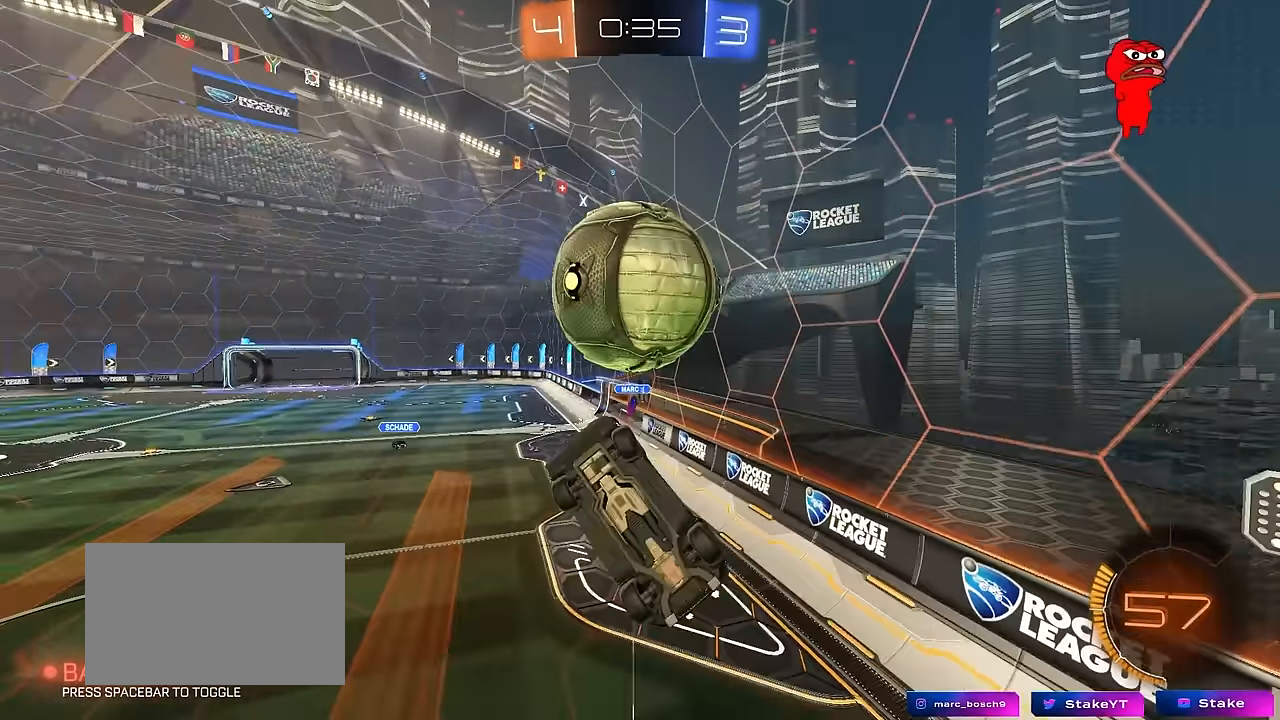
{"keys": ["a", "d", "w"], "mouse": ["left"], "mouse_move": "still", "events": [[67, "d", "up"], [67, "mouse_left", "down"], [67, "shift", "down"], [100, "s", "up"], [383, "shift", "up"], [383, "w", "down"], [433, "d", "down"]]}
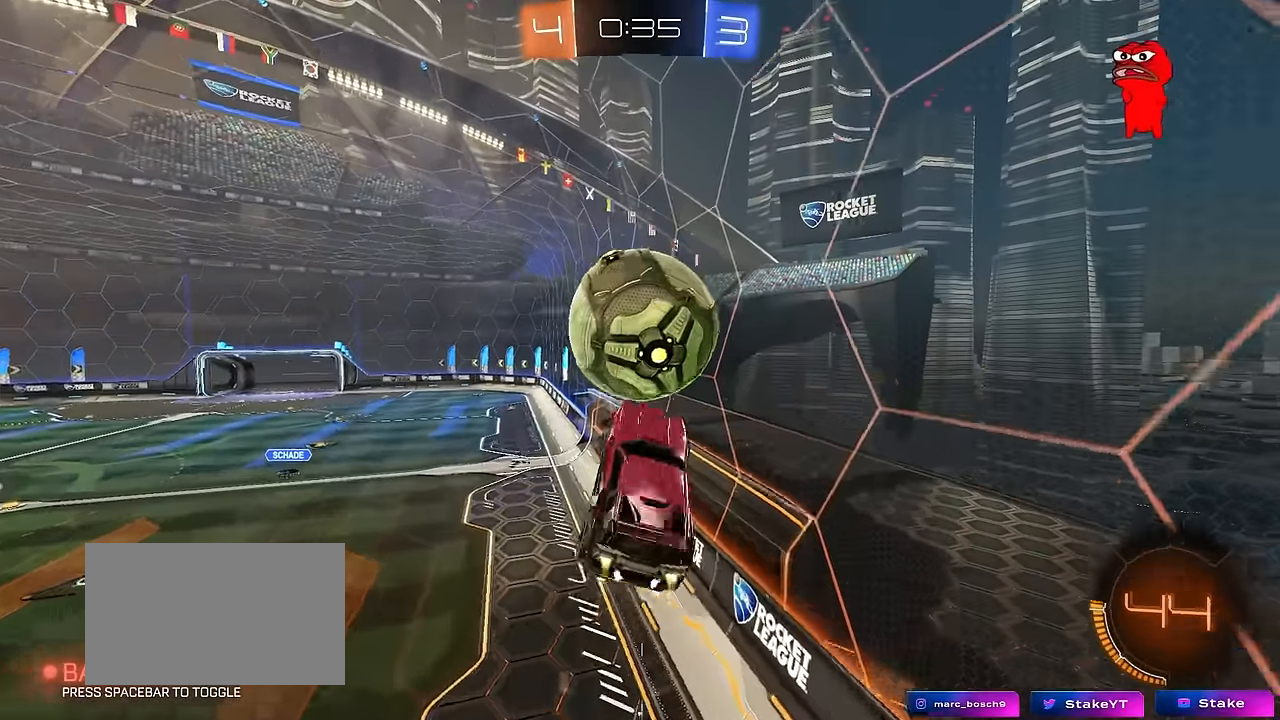
{"keys": [], "mouse": ["left"], "mouse_move": "still", "events": [[33, "d", "up"], [67, "mouse_left", "up"], [117, "a", "up"], [117, "shift", "down"], [167, "a", "down"], [167, "mouse_left", "down"], [267, "w", "up"], [450, "shift", "up"], [500, "a", "up"]]}
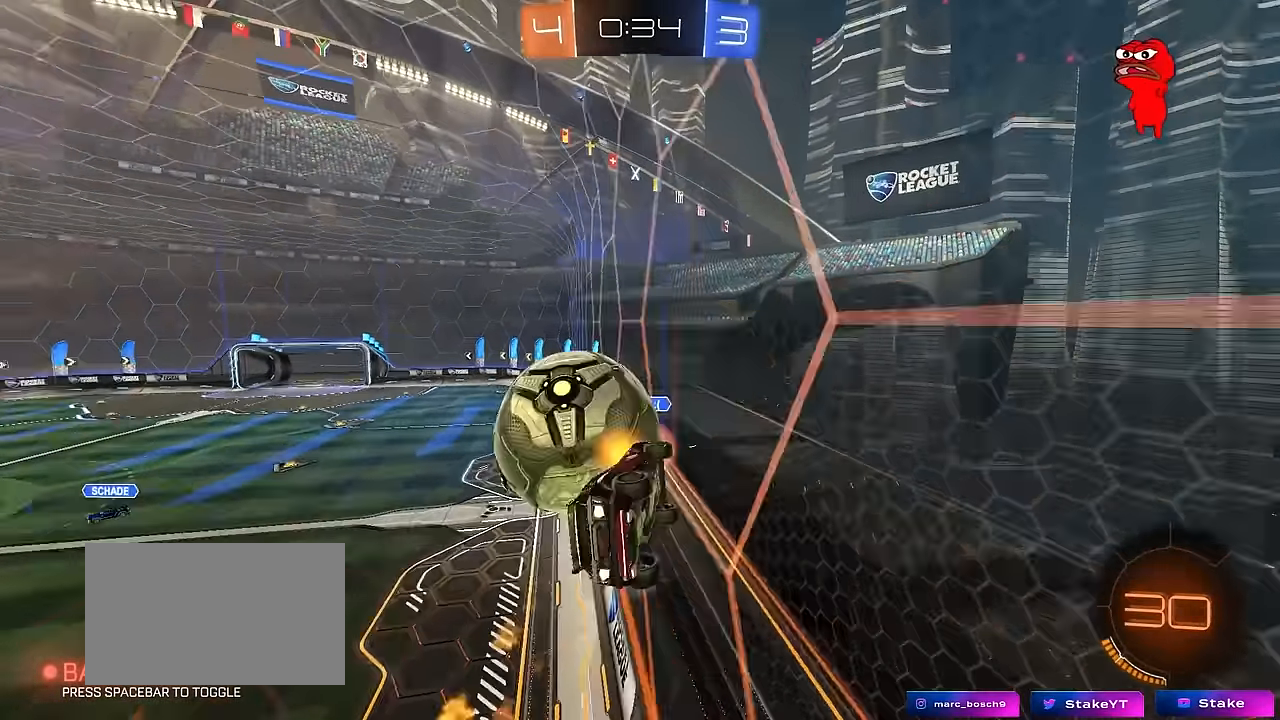
{"keys": ["a", "w"], "mouse": [], "mouse_move": "still", "events": [[133, "a", "down"], [133, "w", "down"], [183, "mouse_left", "up"]]}
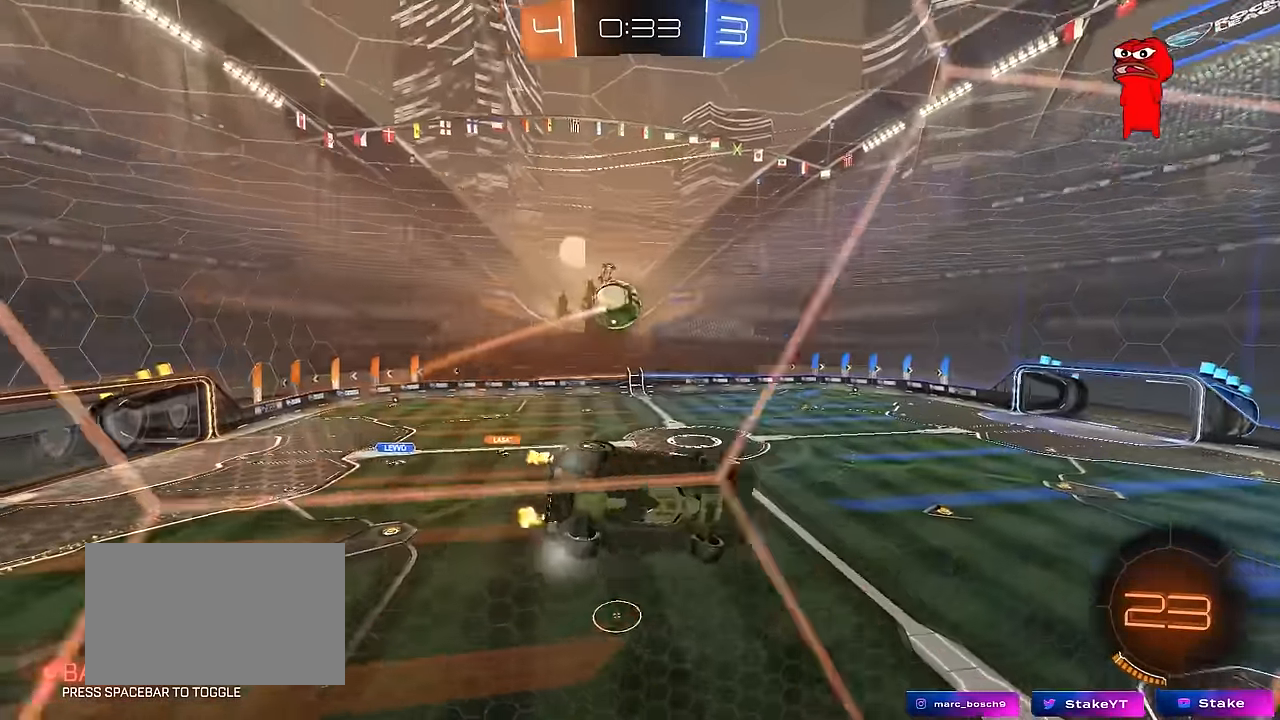
{"keys": ["s", "shift", "space"], "mouse": ["left", "right"], "mouse_move": "down-left", "events": [[150, "a", "up"], [250, "a", "down"], [350, "a", "up"], [350, "d", "down"], [350, "w", "up"], [383, "mouse_left", "down"], [383, "mouse_right", "down"], [433, "shift", "down"], [483, "d", "up"], [483, "s", "down"], [483, "space", "down"]]}
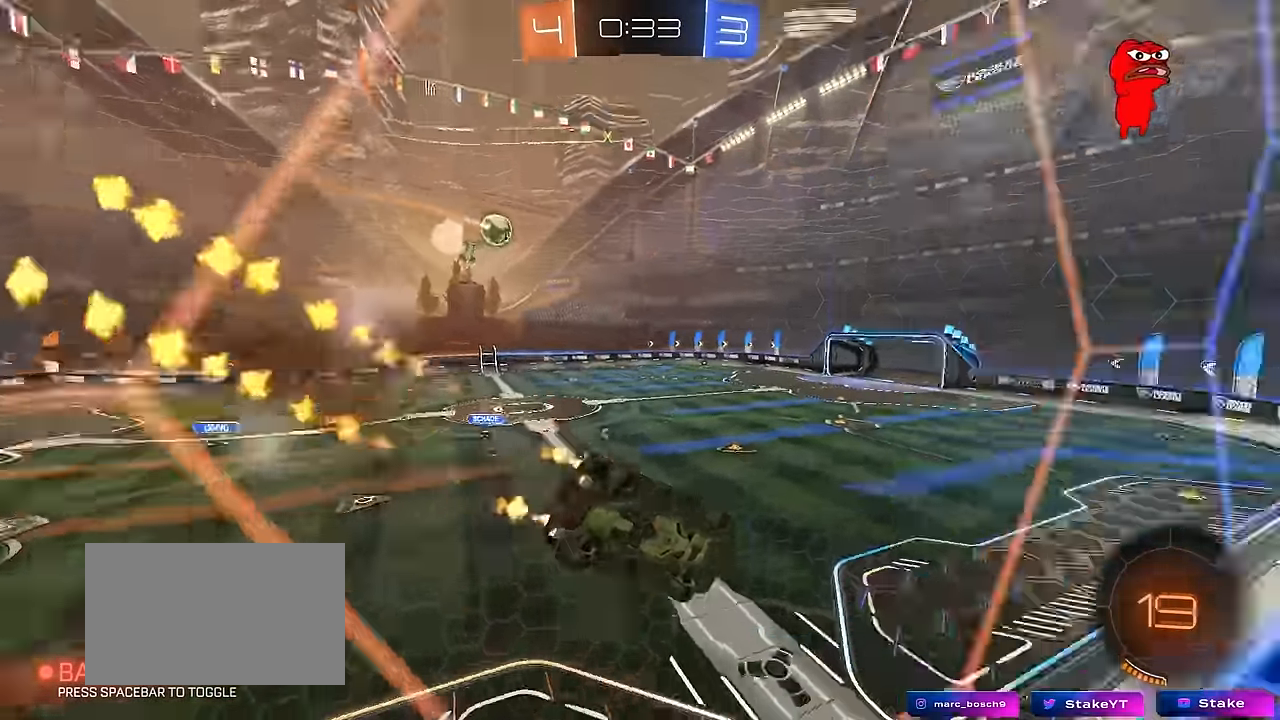
{"keys": ["w"], "mouse": ["right"], "mouse_move": "still", "events": [[33, "d", "down"], [117, "mouse_right", "up"], [167, "mouse_left", "up"], [167, "space", "up"], [217, "d", "up"], [217, "s", "up"], [217, "shift", "up"], [450, "w", "down"], [500, "mouse_right", "down"]]}
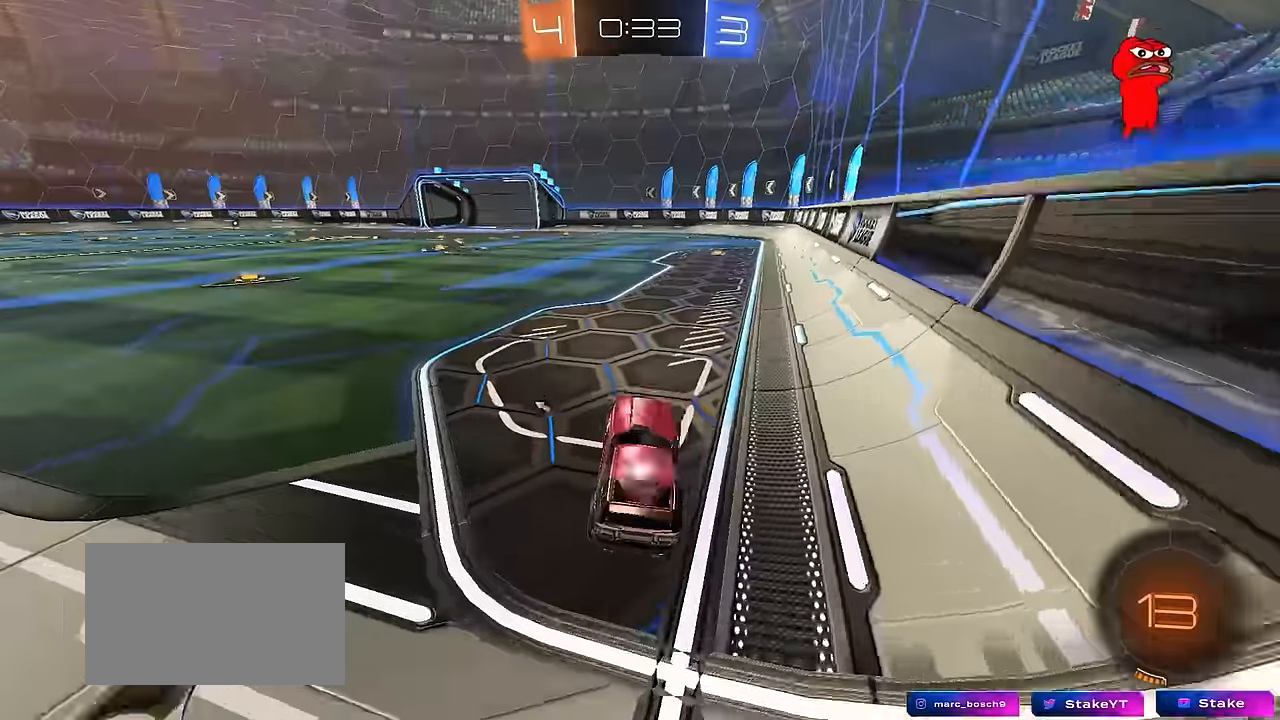
{"keys": ["w"], "mouse": ["right"], "mouse_move": "still", "events": [[83, "d", "down"], [133, "mouse_right", "up"], [183, "d", "up"], [183, "mouse_right", "down"], [283, "mouse_right", "up"], [333, "mouse_right", "down"]]}
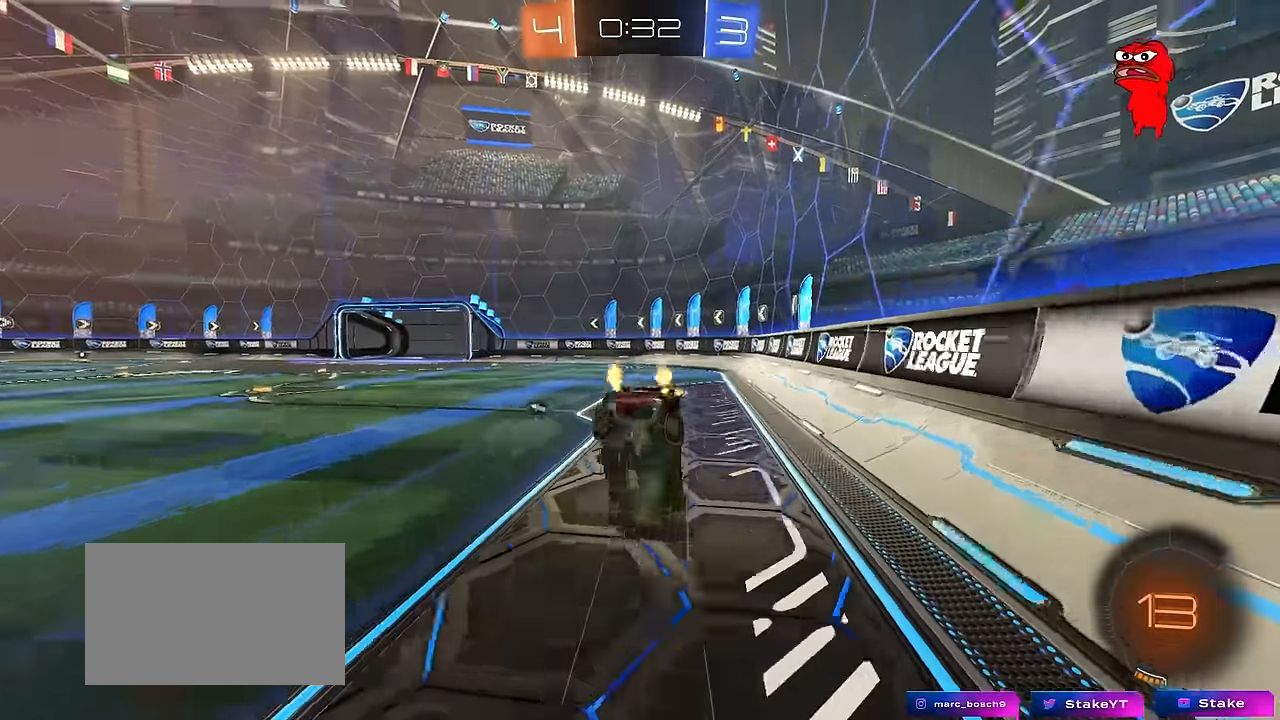
{"keys": [], "mouse": [], "mouse_move": "still", "events": [[17, "mouse_right", "up"], [117, "d", "down"], [150, "shift", "down"], [150, "w", "up"], [200, "space", "down"], [383, "d", "up"], [383, "shift", "up"], [433, "space", "up"]]}
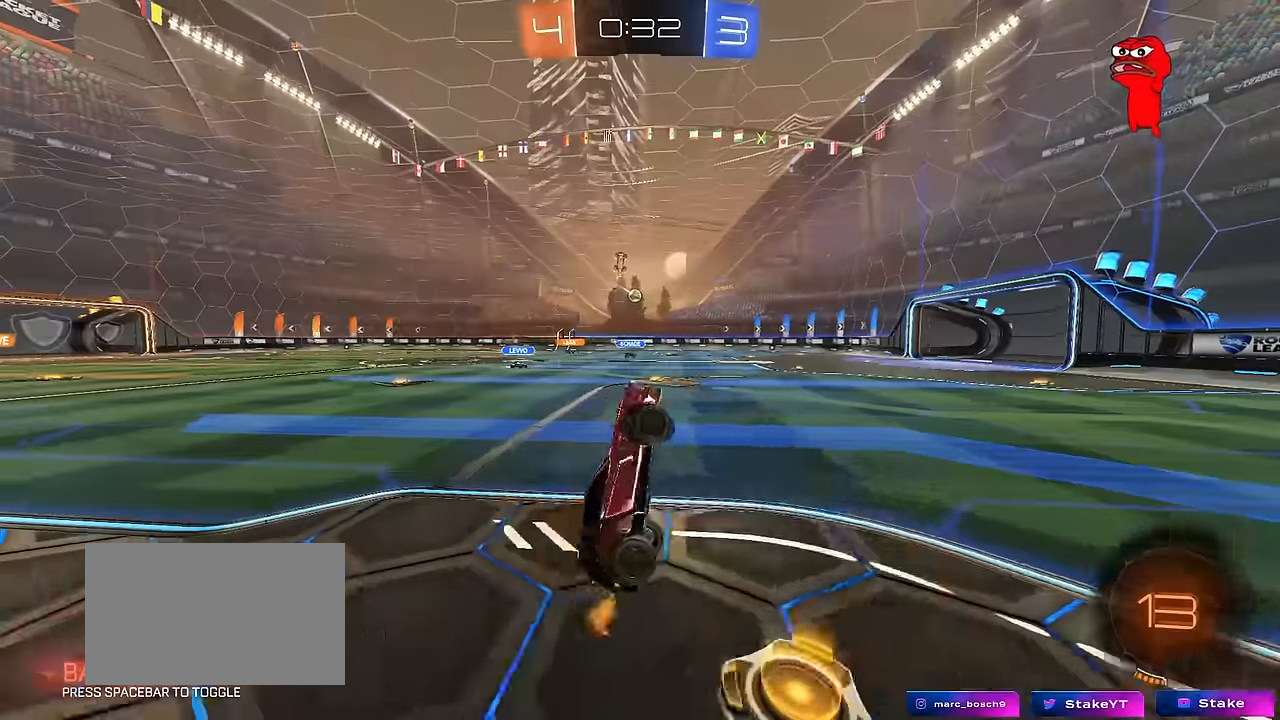
{"keys": ["a", "w"], "mouse": [], "mouse_move": "still", "events": [[400, "a", "down"], [400, "w", "down"]]}
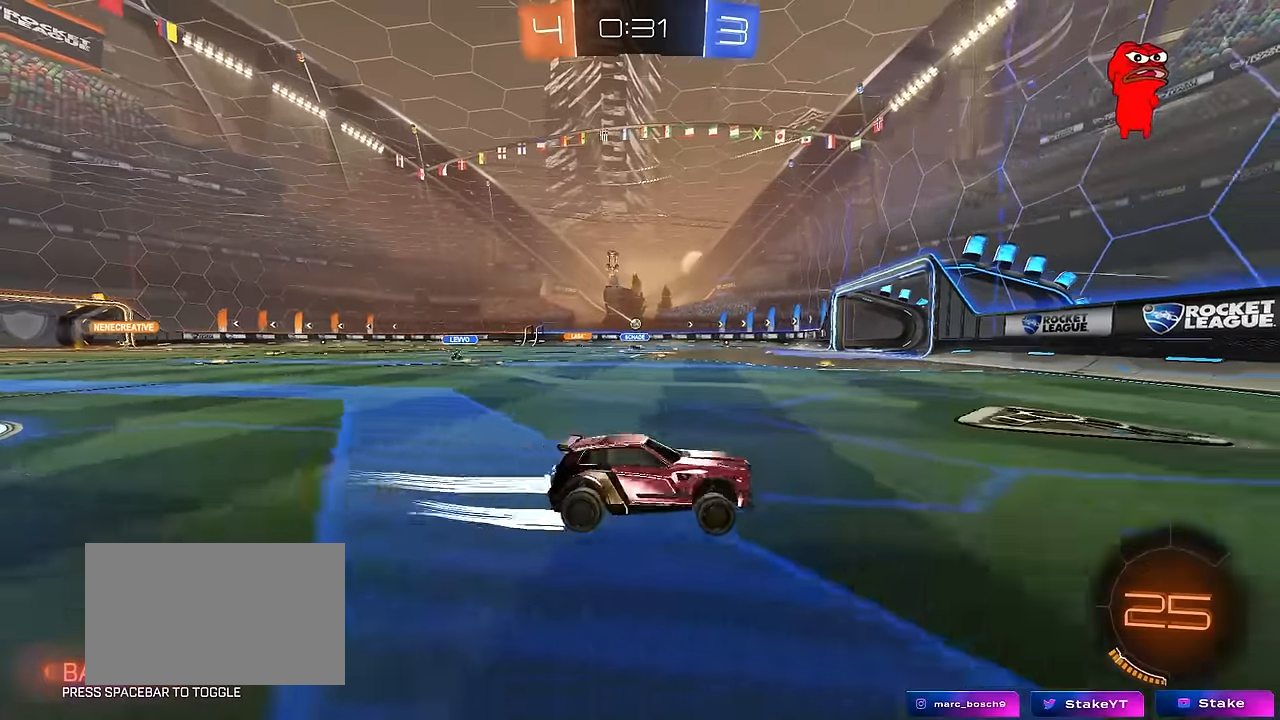
{"keys": ["a", "w"], "mouse": [], "mouse_move": "still", "events": [[183, "shift", "down"], [283, "shift", "up"]]}
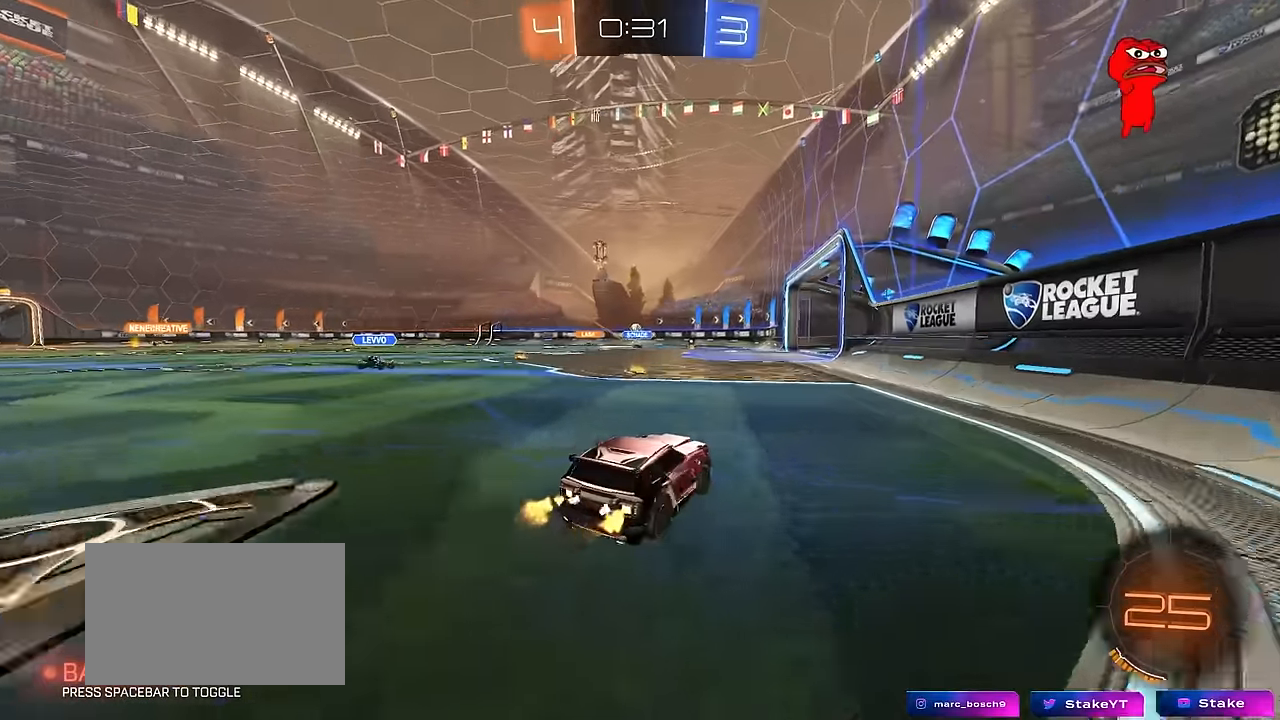
{"keys": ["a", "w"], "mouse": ["left"], "mouse_move": "still", "events": [[66, "mouse_left", "down"], [250, "a", "up"], [483, "a", "down"]]}
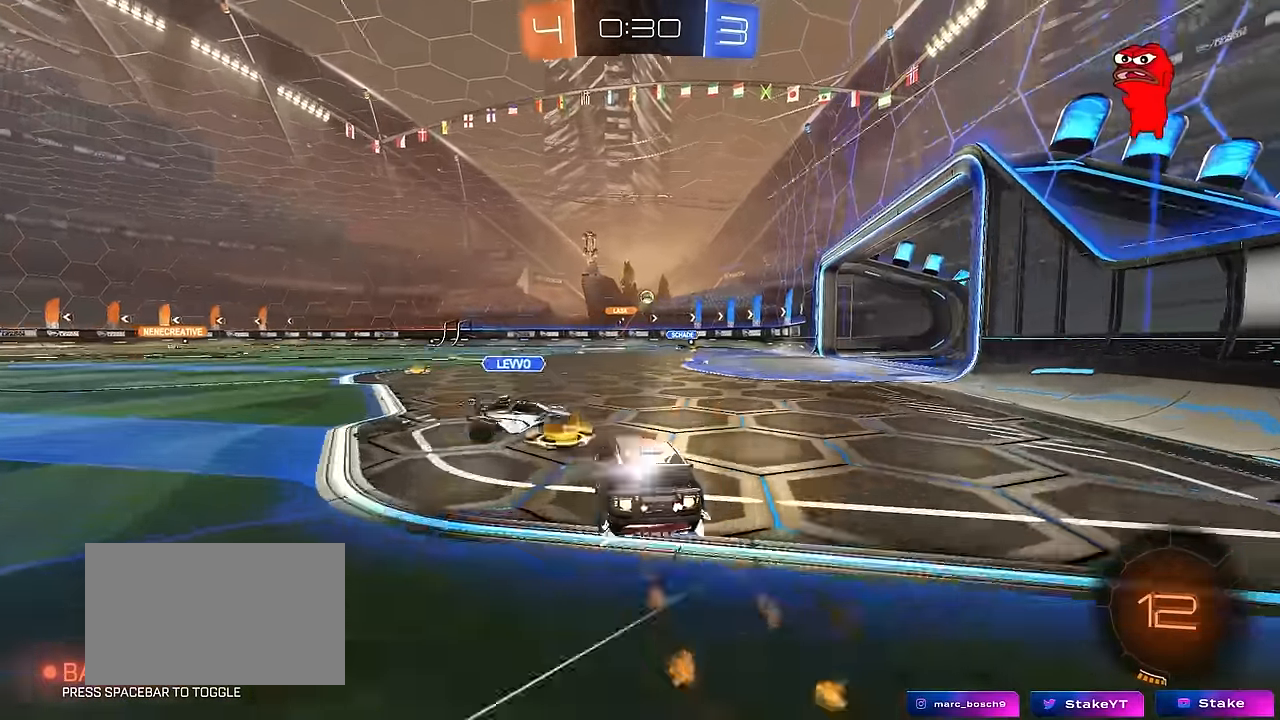
{"keys": ["shift", "w"], "mouse": [], "mouse_move": "up-right", "events": [[83, "a", "up"], [83, "d", "down"], [116, "mouse_right", "down"], [216, "mouse_right", "up"], [266, "d", "up"], [266, "mouse_right", "down"], [266, "shift", "down"], [400, "mouse_left", "up"], [450, "mouse_right", "up"]]}
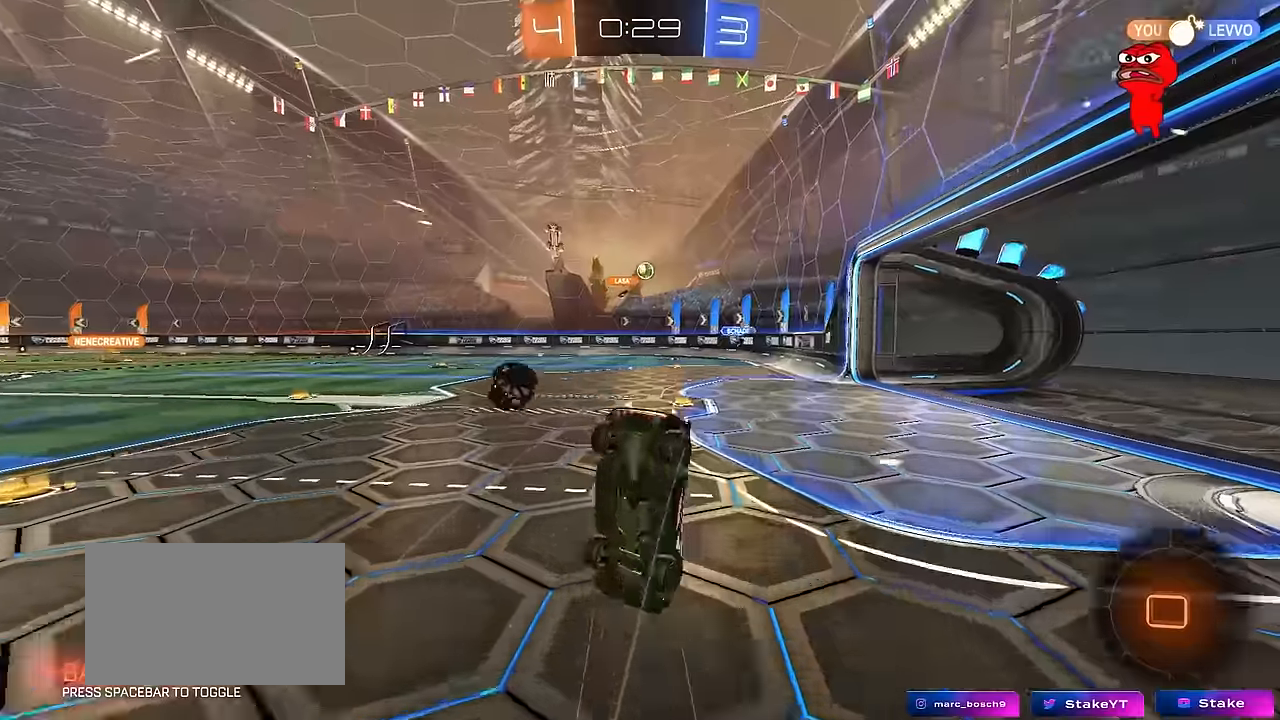
{"keys": ["shift"], "mouse": [], "mouse_move": "still", "events": [[183, "shift", "up"], [316, "d", "down"], [316, "shift", "down"], [316, "w", "up"], [466, "d", "up"]]}
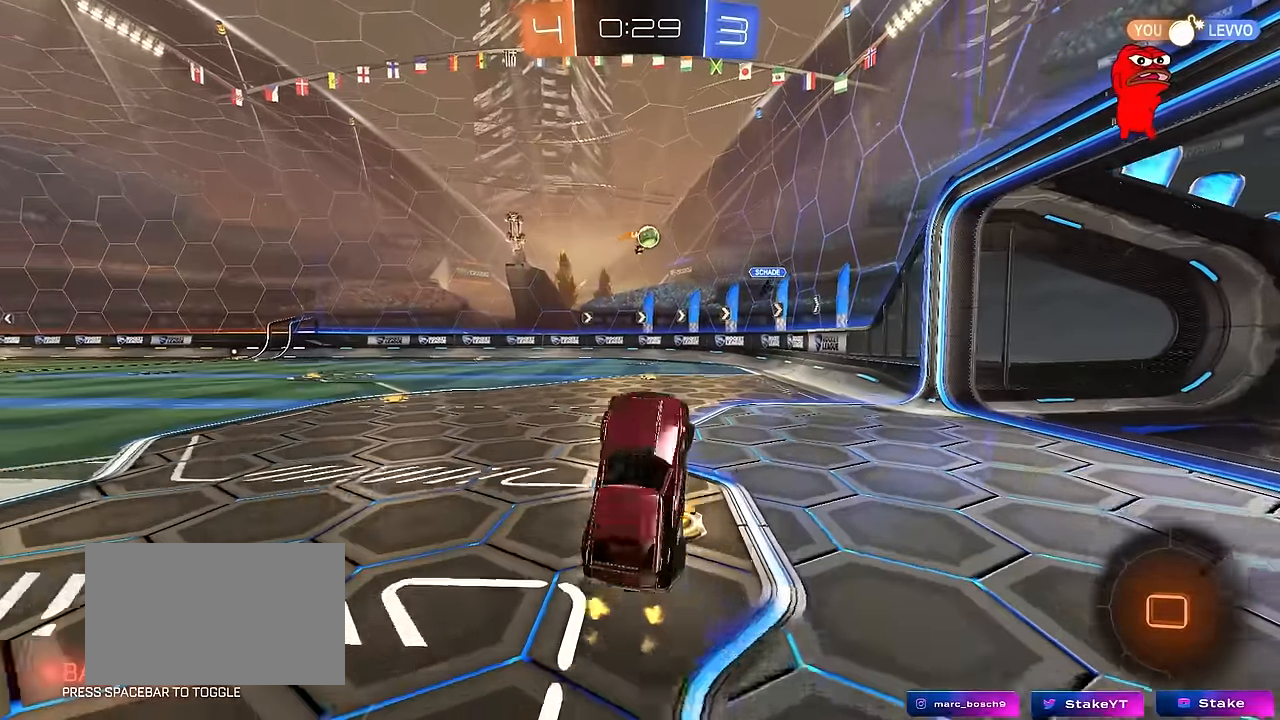
{"keys": ["w"], "mouse": [], "mouse_move": "still", "events": [[16, "shift", "up"], [100, "a", "down"], [200, "a", "up"], [300, "d", "down"], [383, "d", "up"], [433, "w", "down"]]}
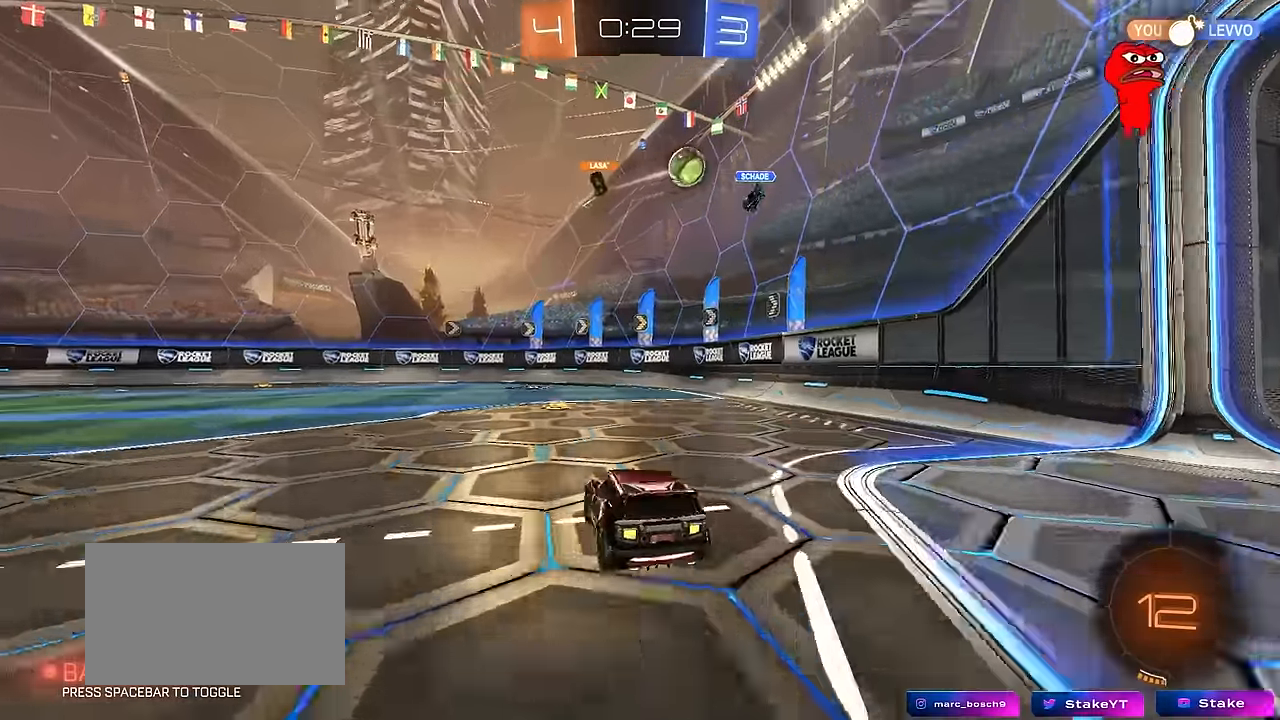
{"keys": ["a", "w"], "mouse": [], "mouse_move": "still", "events": [[83, "d", "down"], [116, "d", "up"], [266, "a", "down"], [266, "shift", "down"], [350, "shift", "up"]]}
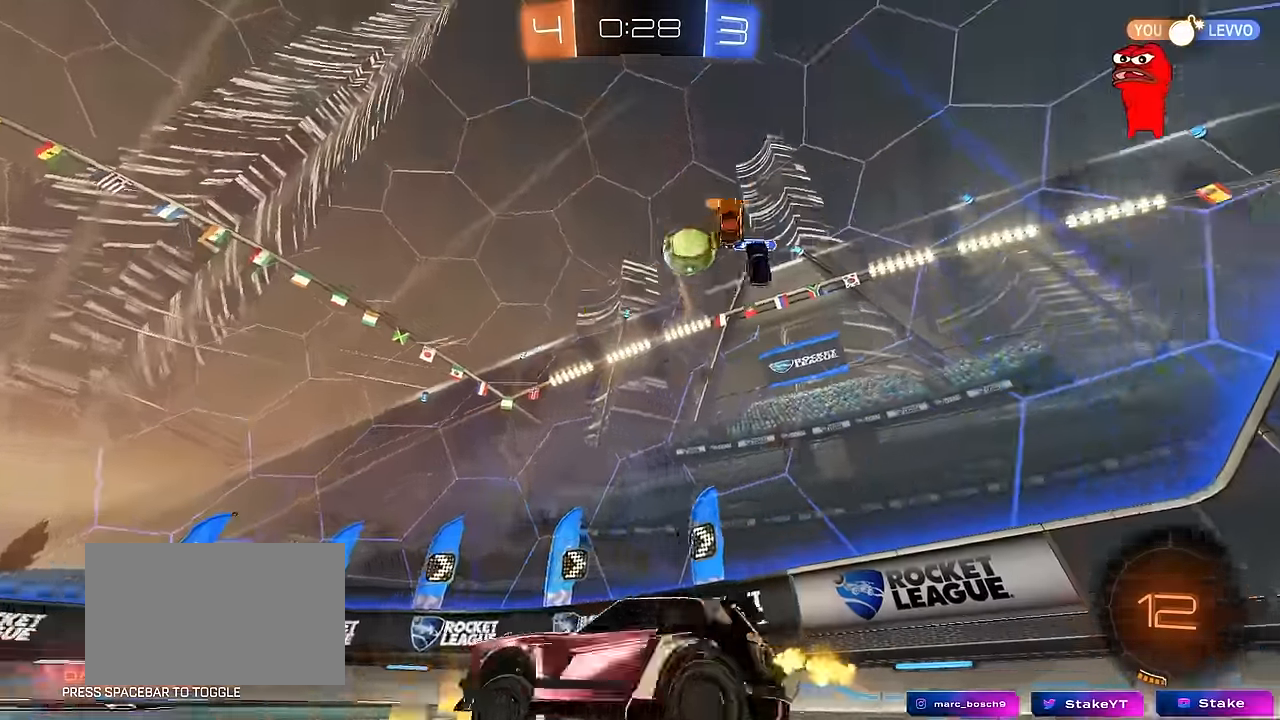
{"keys": ["w"], "mouse": [], "mouse_move": "still", "events": [[83, "space", "down"], [283, "space", "up"], [333, "a", "up"]]}
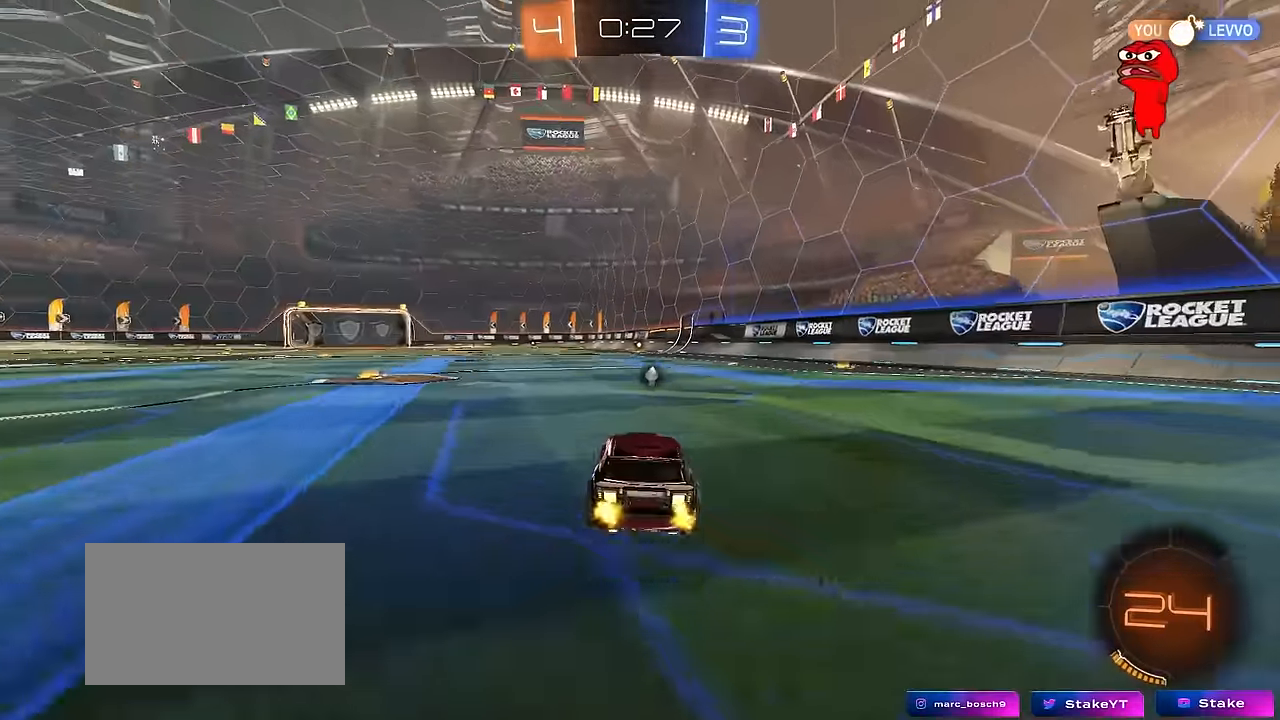
{"keys": ["w"], "mouse": ["left", "right"], "mouse_move": "still", "events": [[66, "a", "down"], [150, "a", "up"], [200, "d", "down"], [300, "mouse_left", "down"], [333, "d", "up"], [333, "mouse_right", "down"], [433, "mouse_right", "up"], [483, "mouse_right", "down"]]}
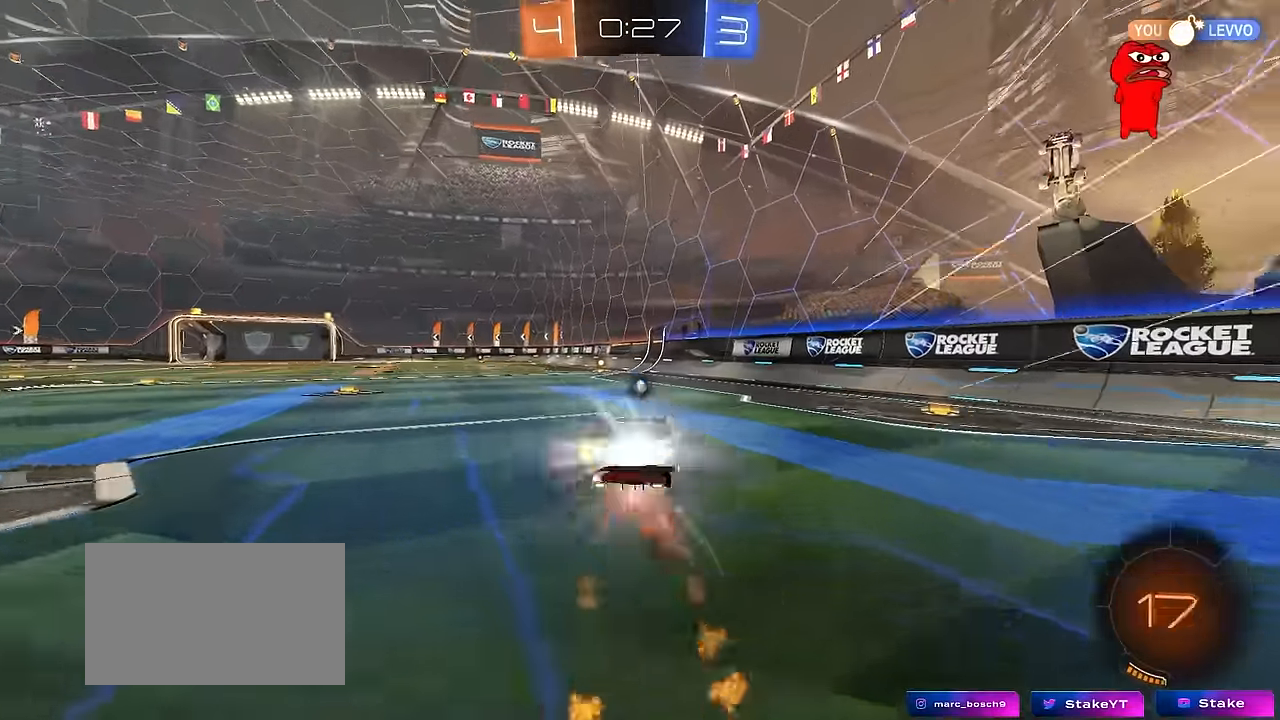
{"keys": [], "mouse": [], "mouse_move": "still", "events": [[16, "mouse_left", "up"], [116, "mouse_right", "up"], [116, "space", "down"], [266, "d", "down"], [266, "space", "up"], [266, "w", "up"], [316, "shift", "down"], [450, "d", "up"], [500, "shift", "up"]]}
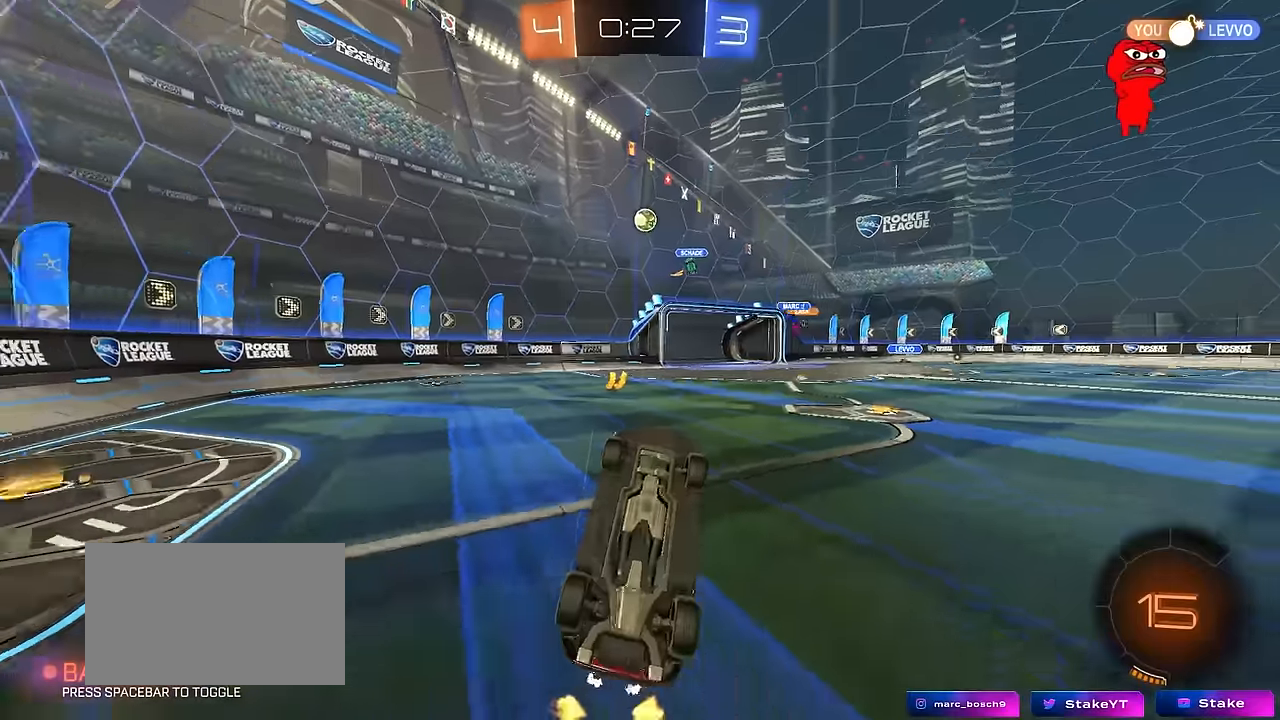
{"keys": ["w"], "mouse": [], "mouse_move": "still", "events": [[466, "w", "down"]]}
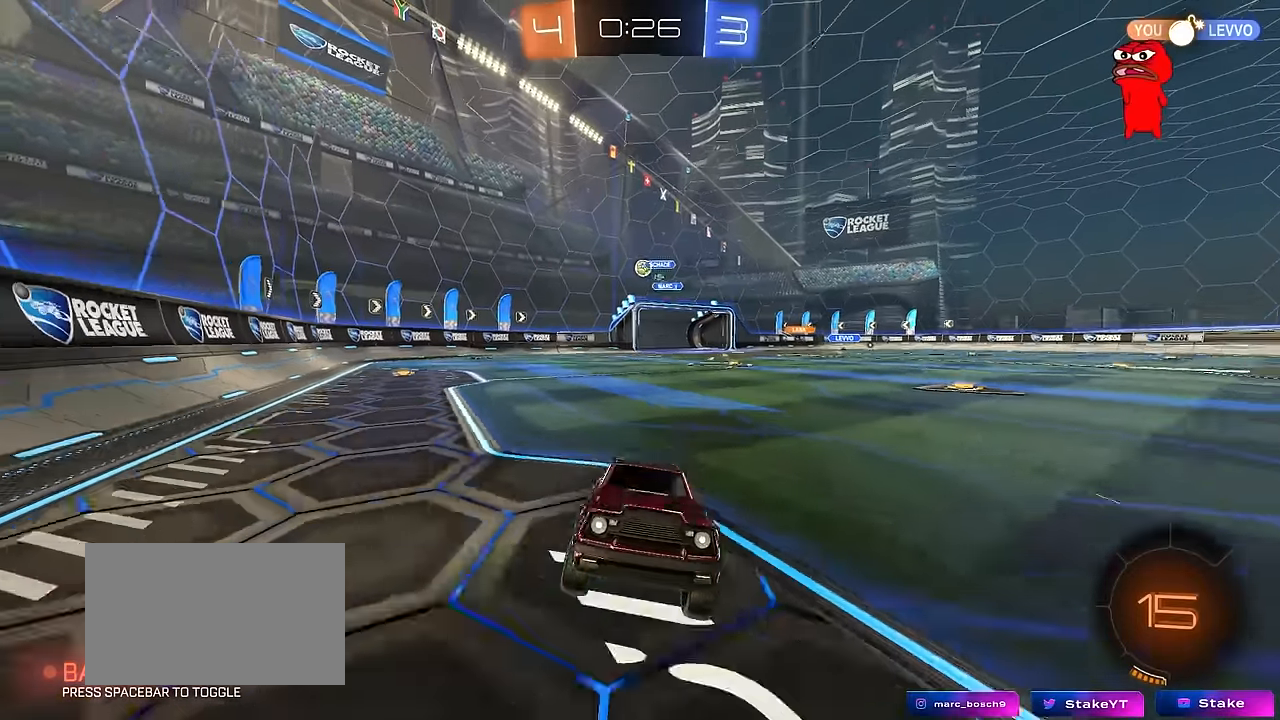
{"keys": ["a", "w"], "mouse": [], "mouse_move": "still", "events": [[66, "a", "down"], [66, "shift", "down"], [300, "shift", "up"]]}
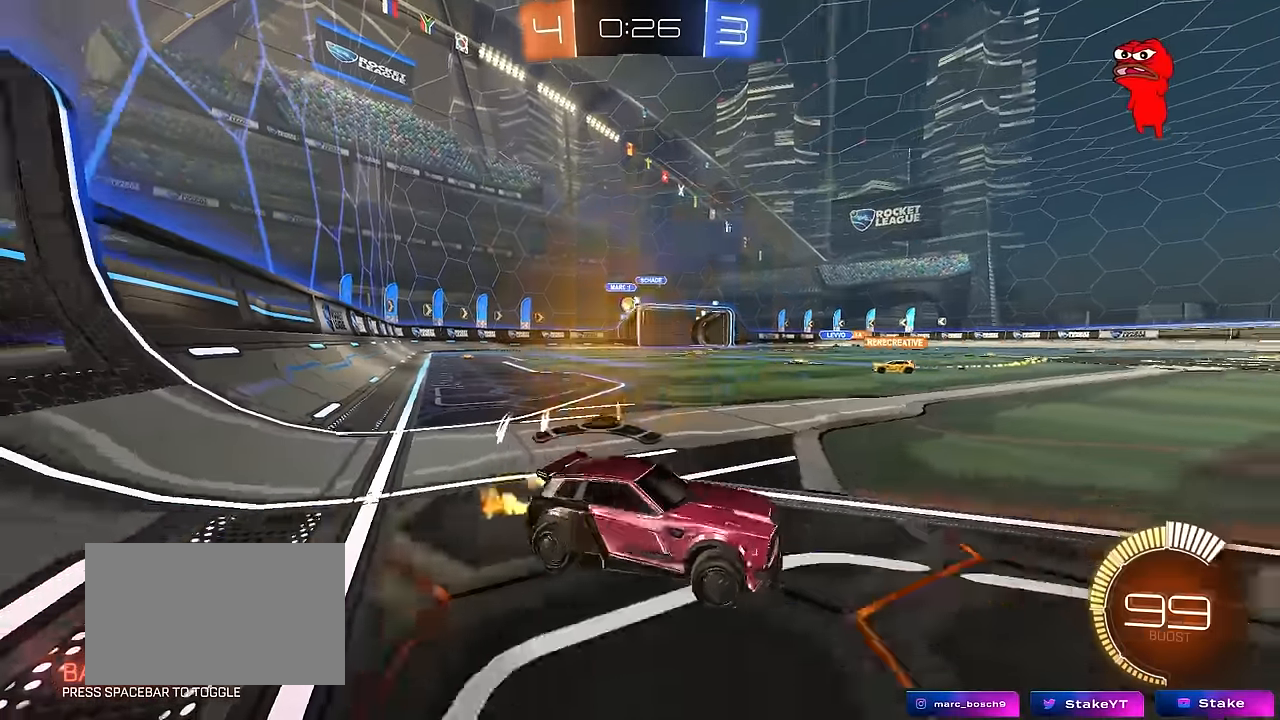
{"keys": ["a", "w"], "mouse": [], "mouse_move": "still", "events": []}
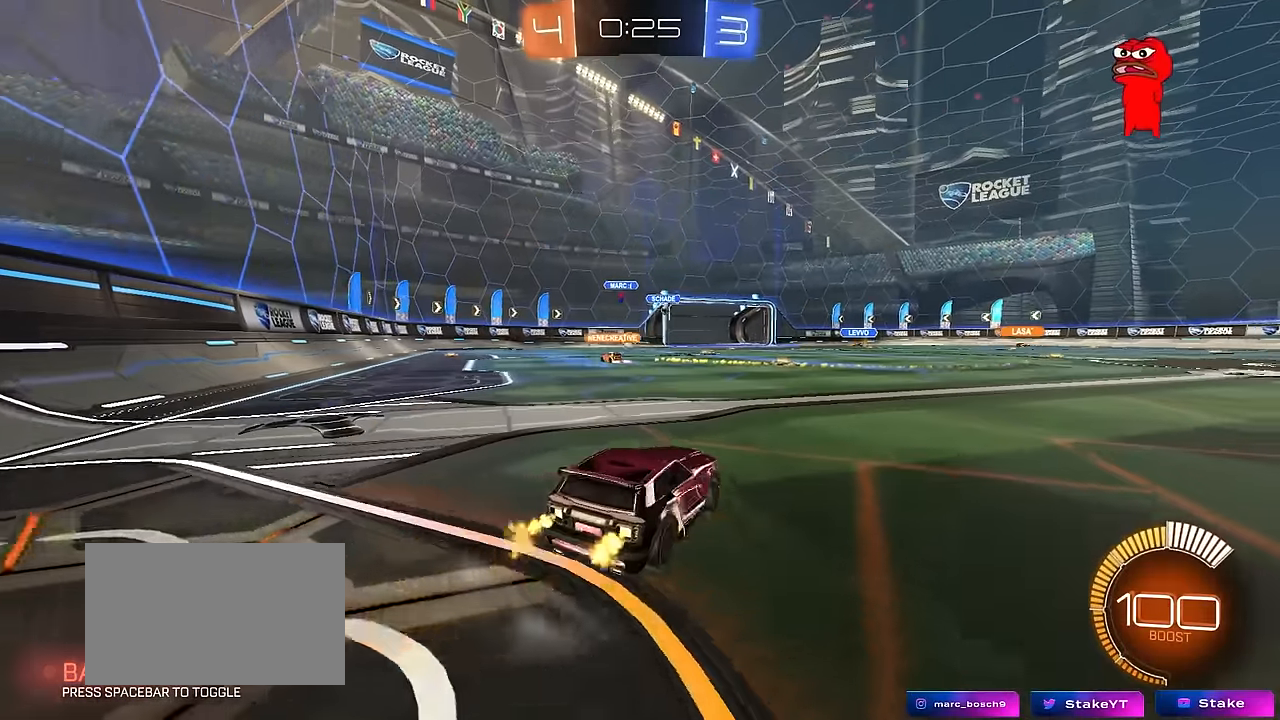
{"keys": ["a"], "mouse": [], "mouse_move": "still", "events": [[283, "a", "up"], [416, "a", "down"], [466, "w", "up"]]}